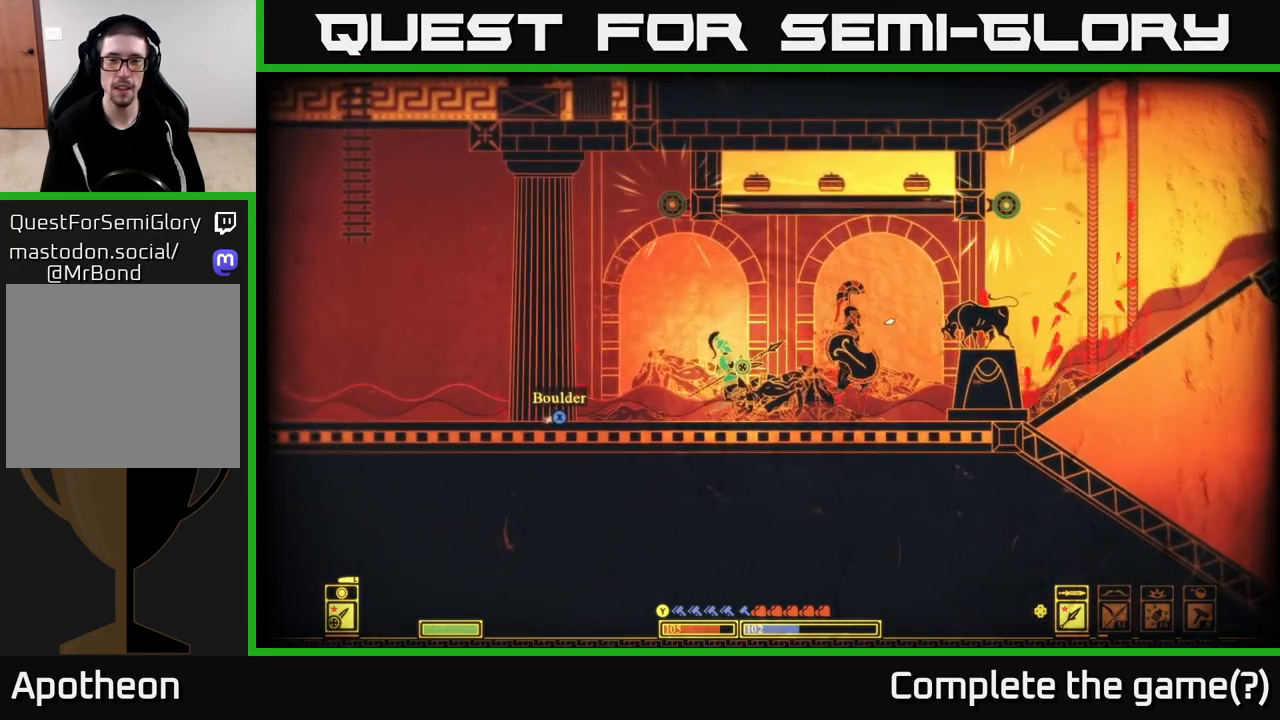
Gameplay with a controller (Xbox layout); each line is a JSON object with the inputs held at the frame after it. "events" lists button and stick changes between this image and that frame as [ms after this image, input, new state], when the widget could be followed in between.
{"buttons": [], "left_stick": "right", "right_stick": "up-right", "events": [[250, "left_stick", "left"], [367, "left_stick", "down-right"], [417, "left_stick", "right"]]}
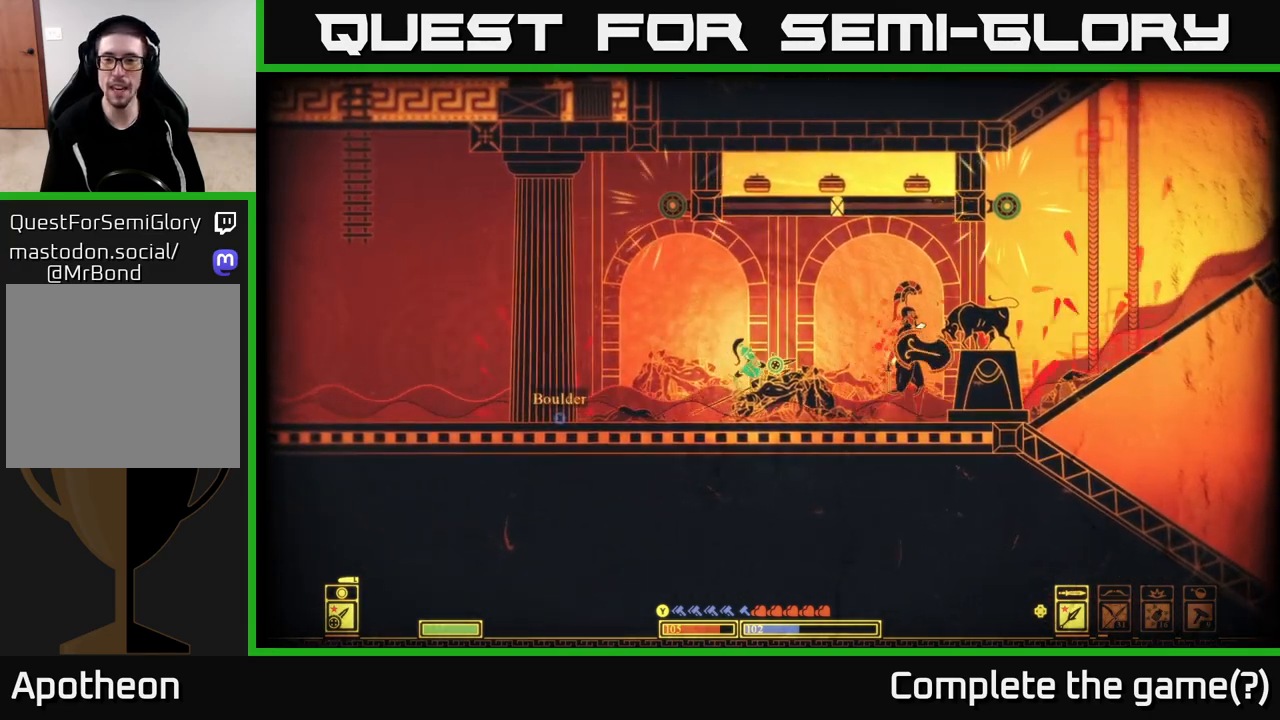
{"buttons": [], "left_stick": "center", "right_stick": "right", "events": [[283, "right_stick", "right"], [467, "left_stick", "center"]]}
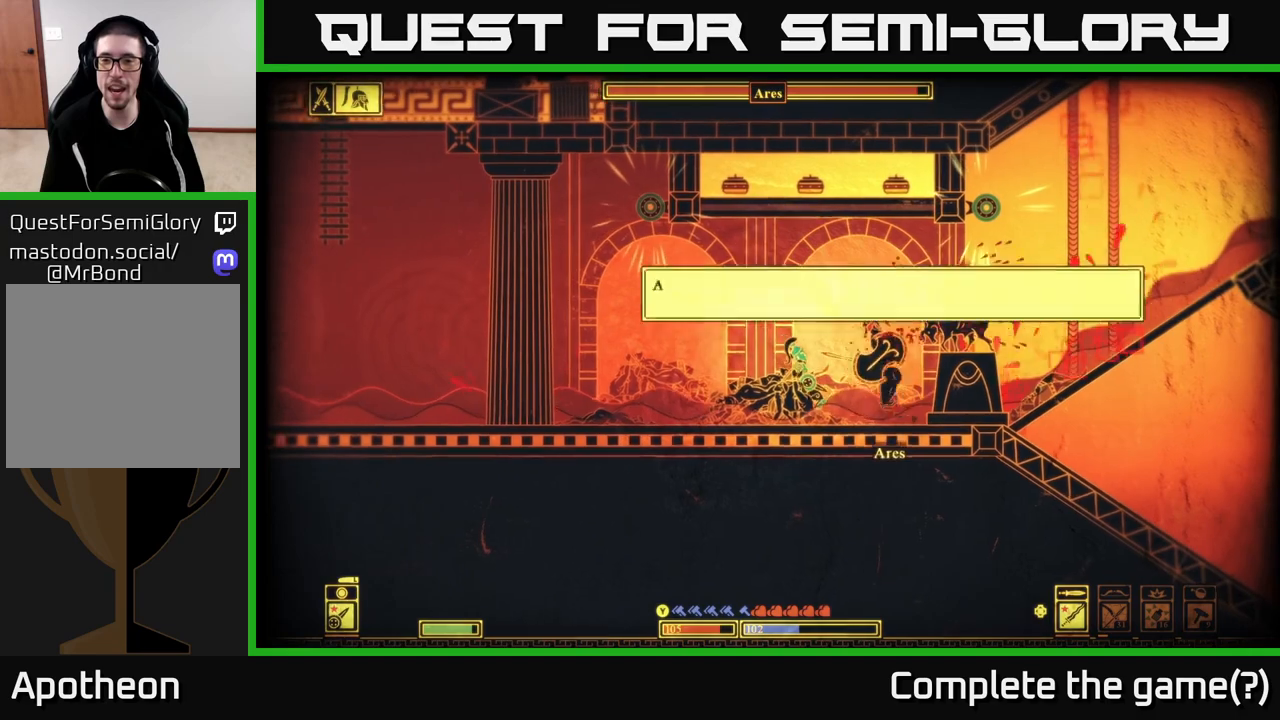
{"buttons": [], "left_stick": "left", "right_stick": "center", "events": [[167, "left_stick", "left"], [367, "right_stick", "center"]]}
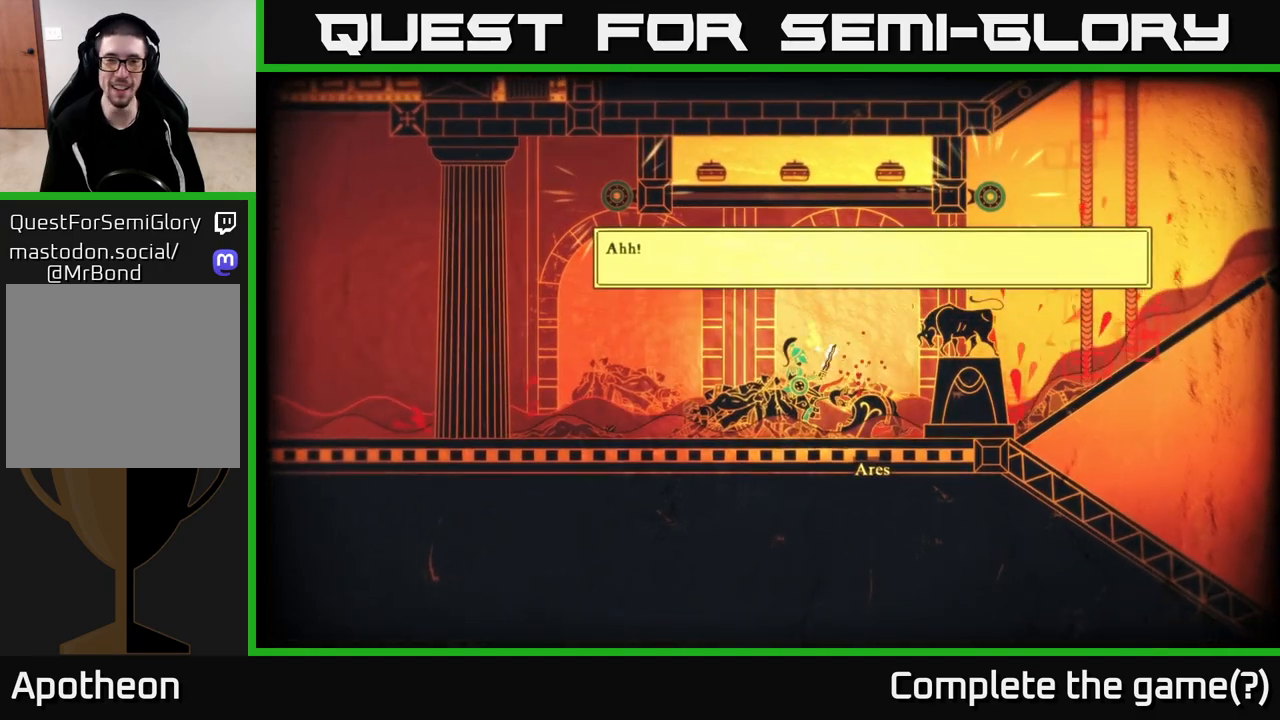
{"buttons": [], "left_stick": "left", "right_stick": "center", "events": []}
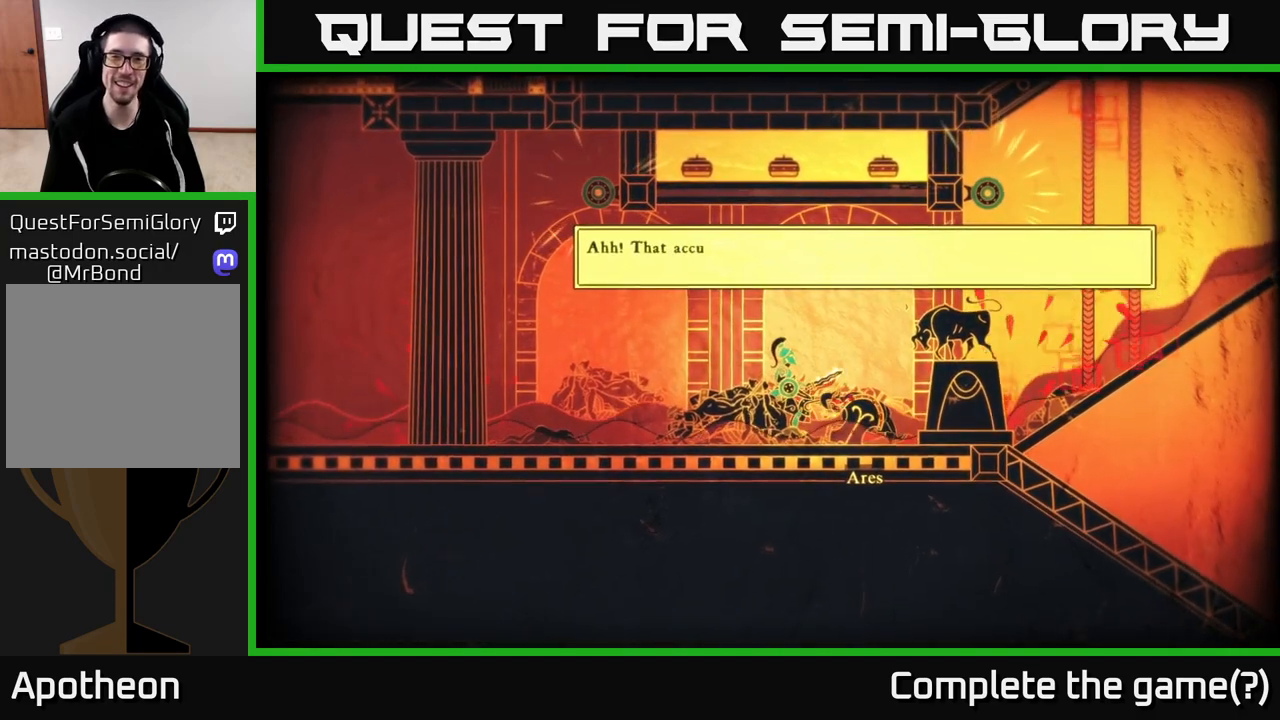
{"buttons": [], "left_stick": "left", "right_stick": "up", "events": [[133, "left_stick", "up-left"], [300, "right_stick", "up-left"], [400, "left_stick", "left"], [400, "right_stick", "up"]]}
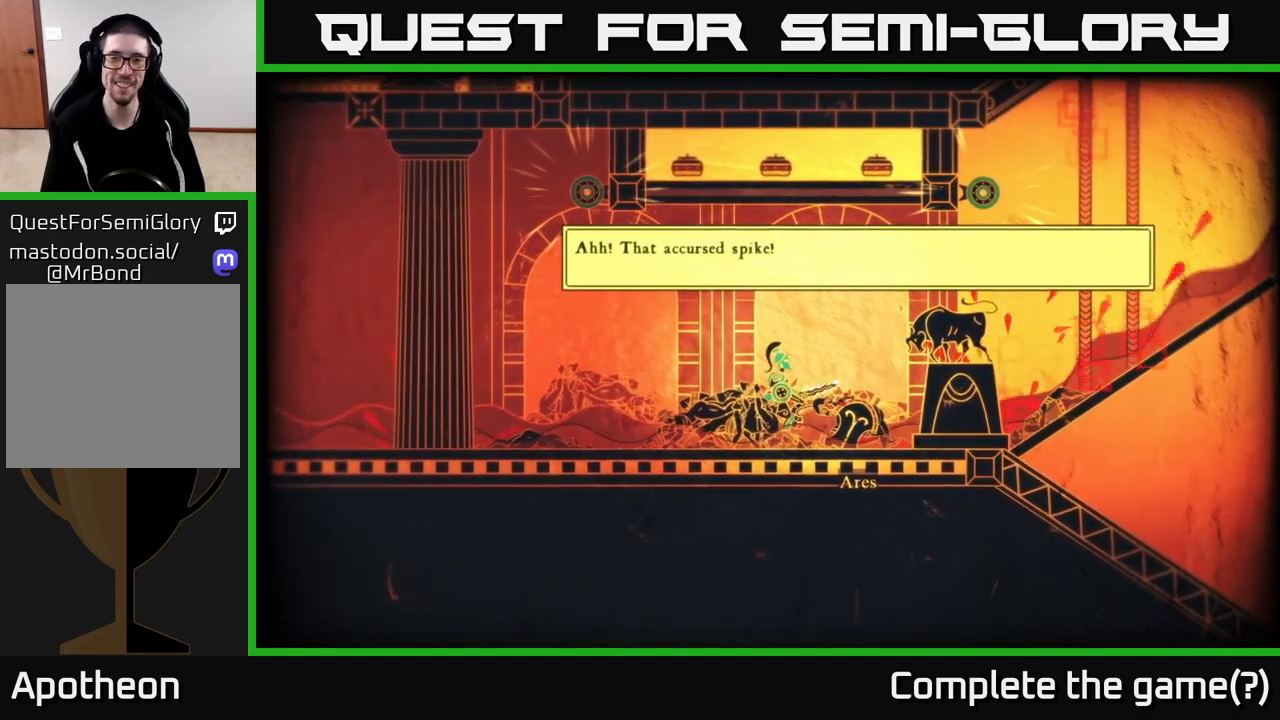
{"buttons": [], "left_stick": "left", "right_stick": "up-right", "events": [[83, "left_stick", "center"], [100, "right_stick", "up-right"], [250, "right_stick", "up"], [317, "left_stick", "left"], [417, "right_stick", "up-right"]]}
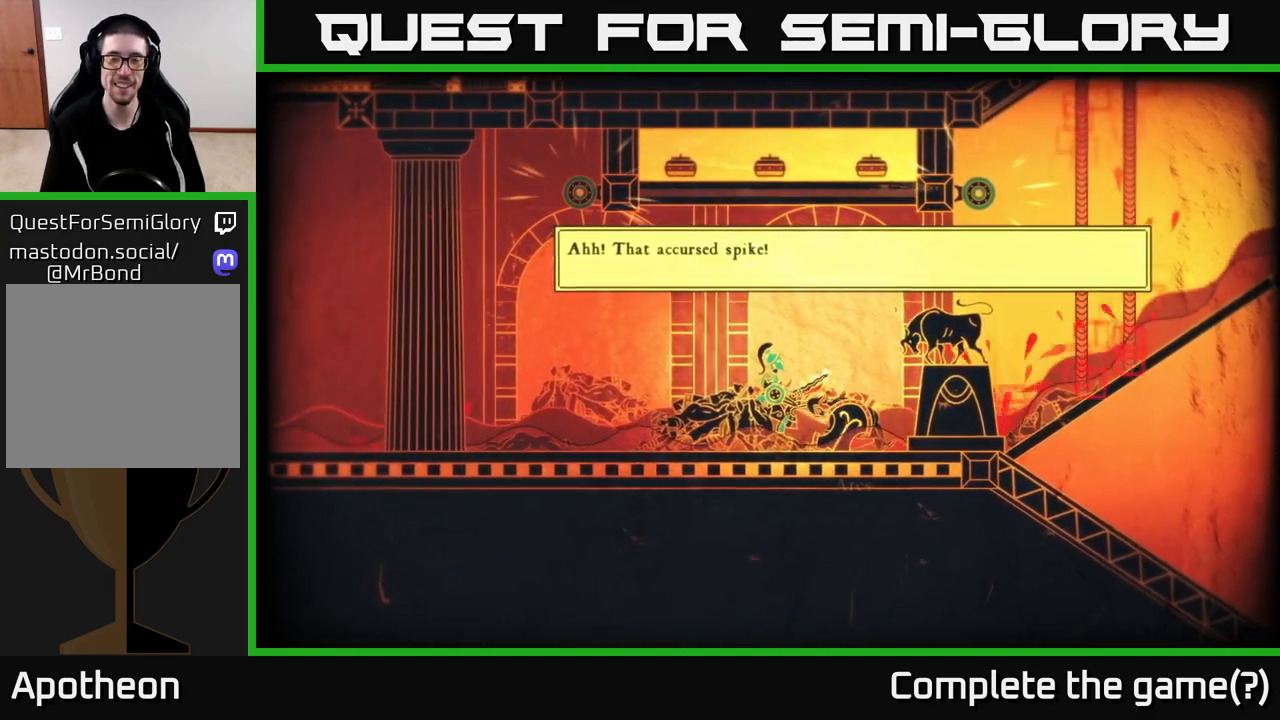
{"buttons": ["A"], "left_stick": "center", "right_stick": "center", "events": [[50, "left_stick", "center"], [217, "right_stick", "center"], [483, "A", "down"]]}
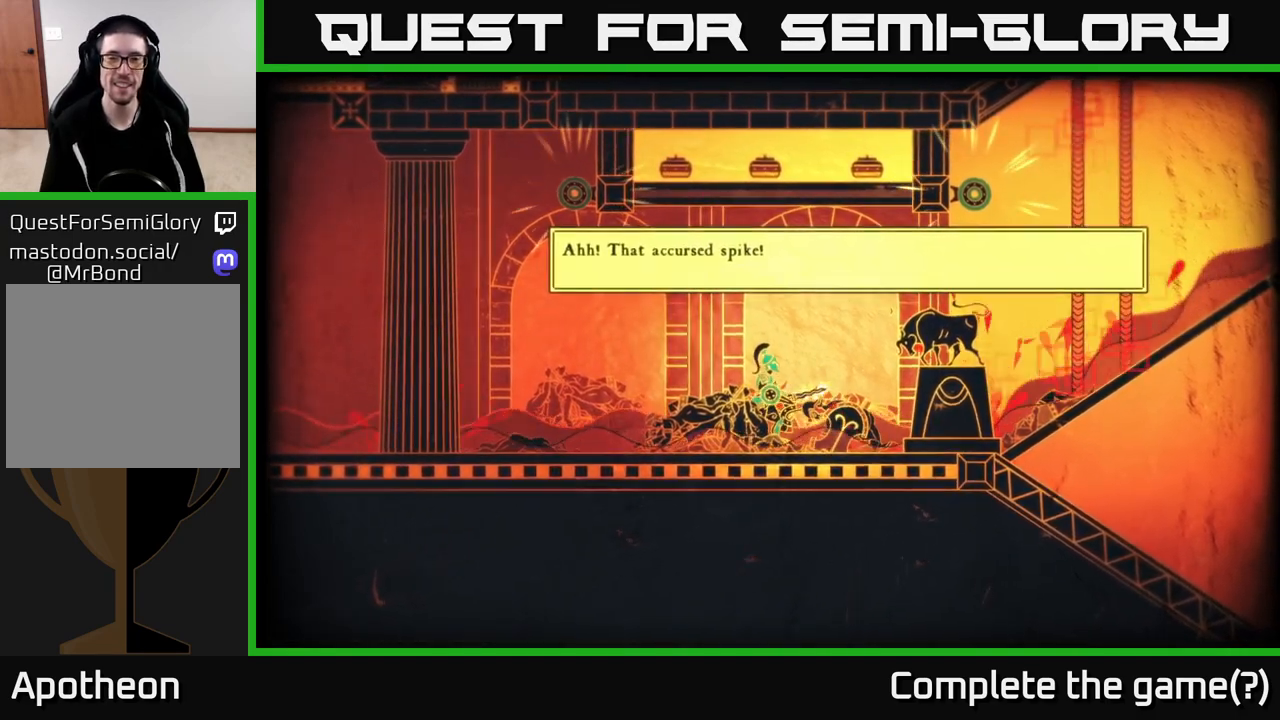
{"buttons": ["A", "X"], "left_stick": "center", "right_stick": "center", "events": [[217, "A", "up"], [333, "X", "down"], [467, "A", "down"]]}
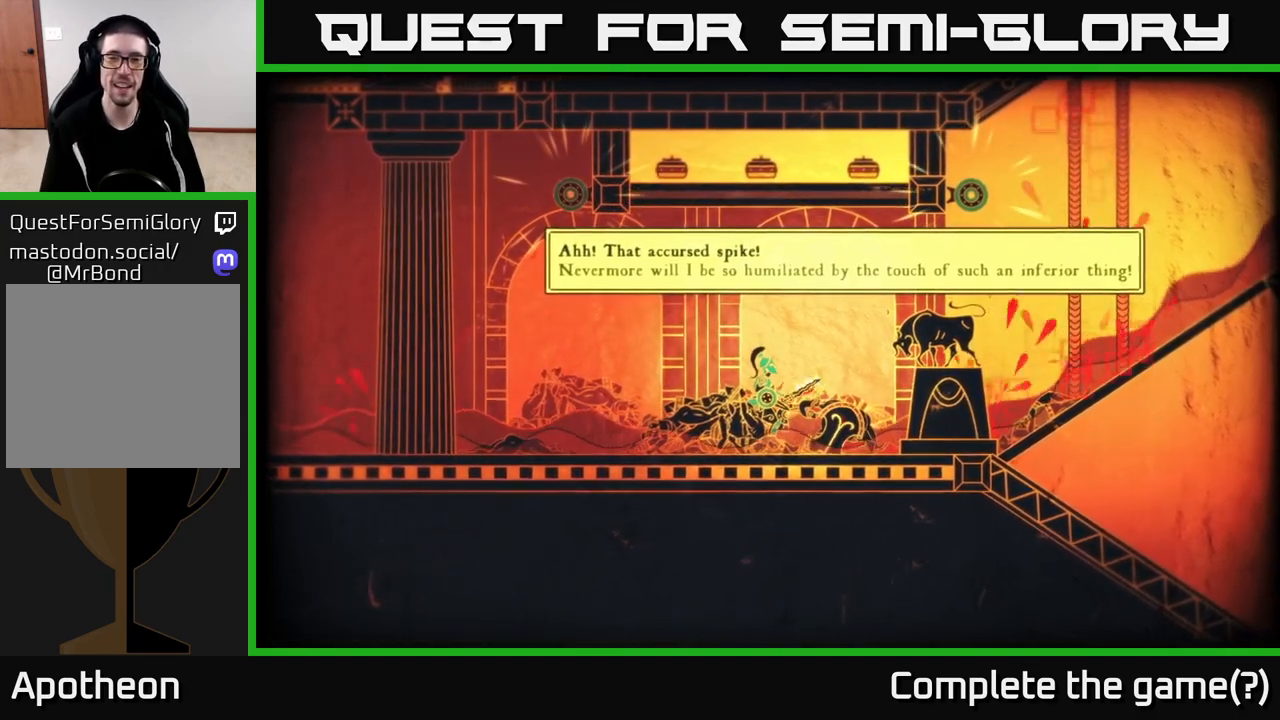
{"buttons": [], "left_stick": "center", "right_stick": "center", "events": [[33, "X", "up"], [133, "A", "up"], [200, "X", "down"], [317, "A", "down"], [317, "X", "up"], [433, "A", "up"]]}
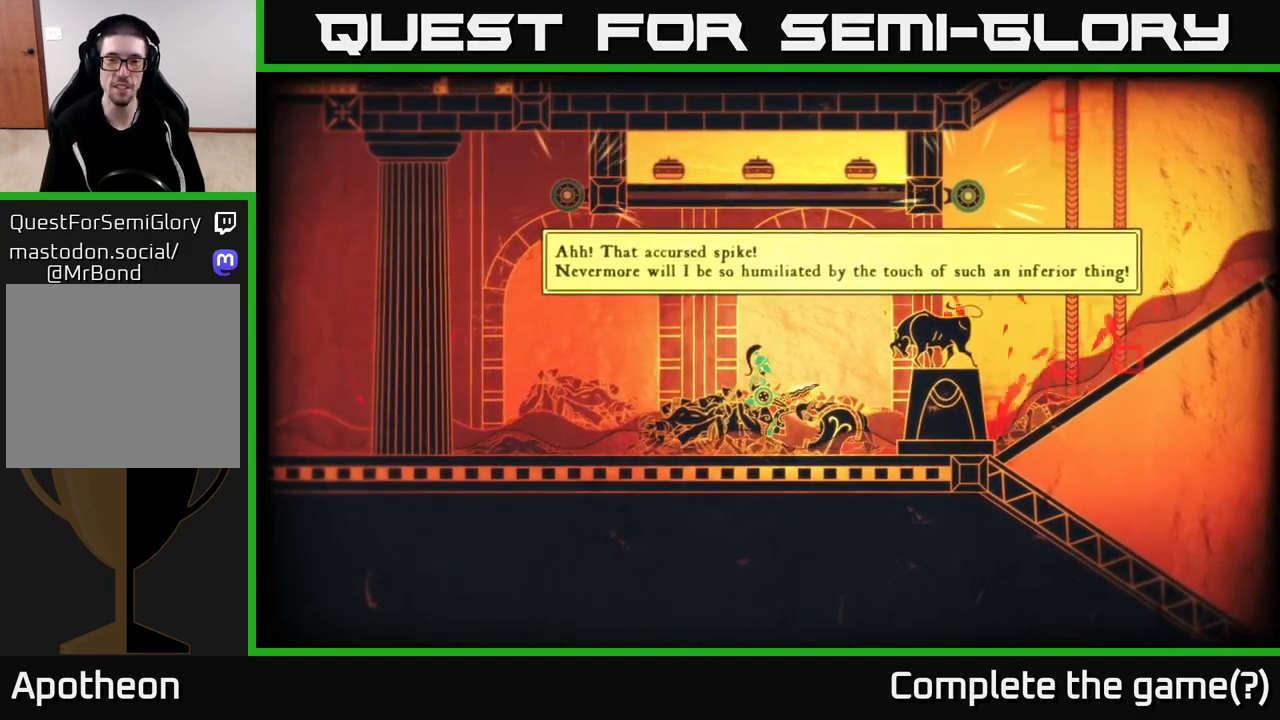
{"buttons": [], "left_stick": "center", "right_stick": "center", "events": [[50, "X", "down"], [117, "X", "up"], [317, "X", "down"], [450, "X", "up"]]}
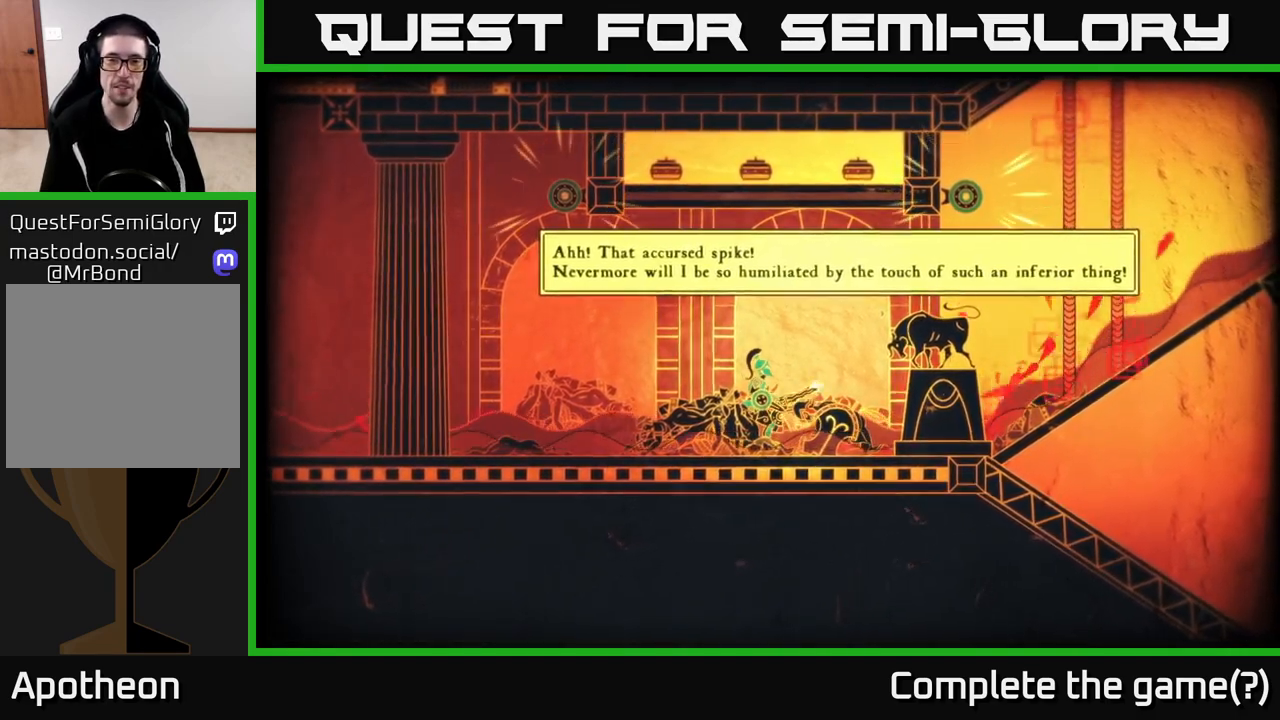
{"buttons": ["A"], "left_stick": "center", "right_stick": "center", "events": [[67, "A", "down"], [233, "X", "down"], [250, "A", "up"], [317, "X", "up"], [433, "A", "down"], [433, "X", "down"], [483, "X", "up"]]}
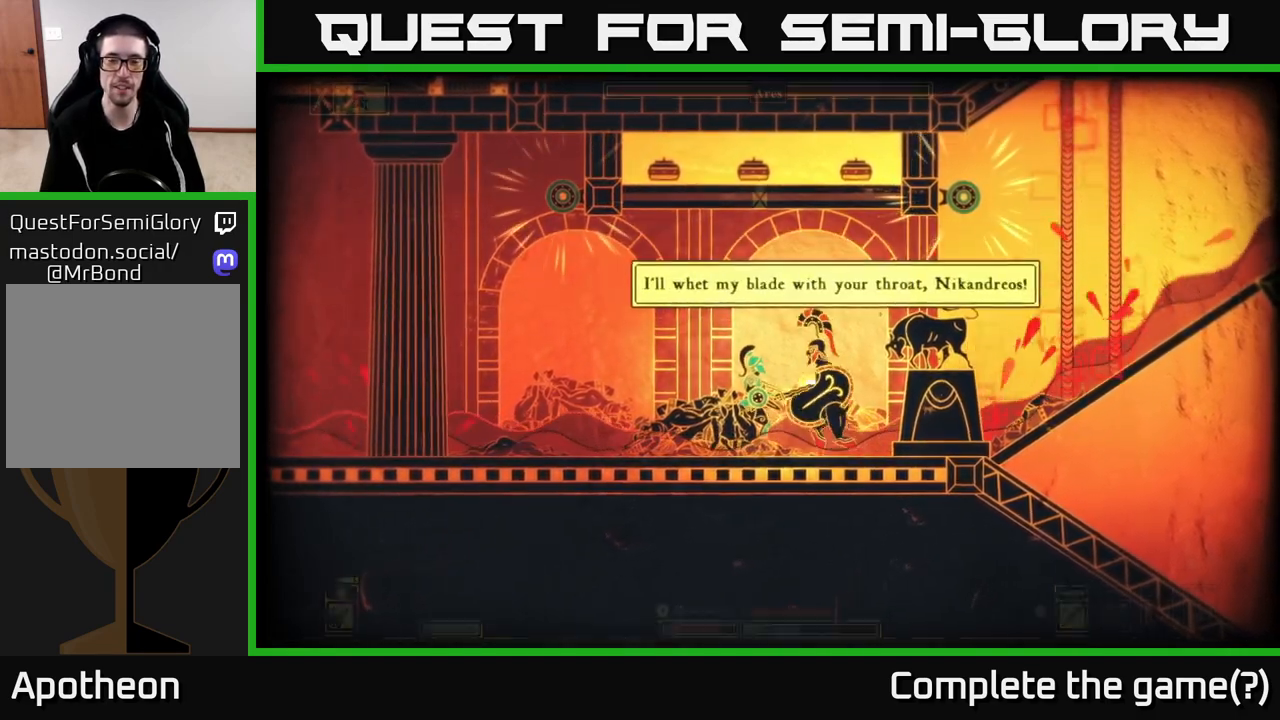
{"buttons": [], "left_stick": "left", "right_stick": "center", "events": [[67, "A", "up"], [450, "left_stick", "left"]]}
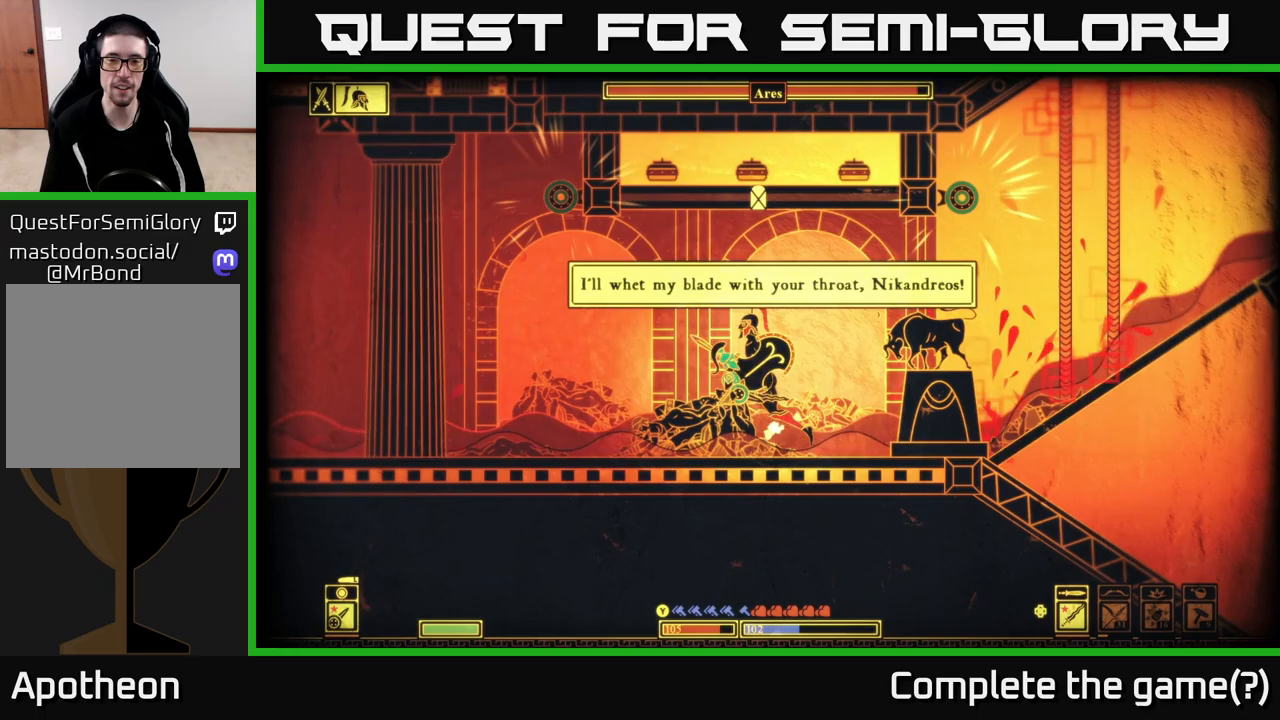
{"buttons": [], "left_stick": "right", "right_stick": "center", "events": [[317, "DPAD_RIGHT", "down"], [350, "left_stick", "right"], [383, "DPAD_RIGHT", "up"]]}
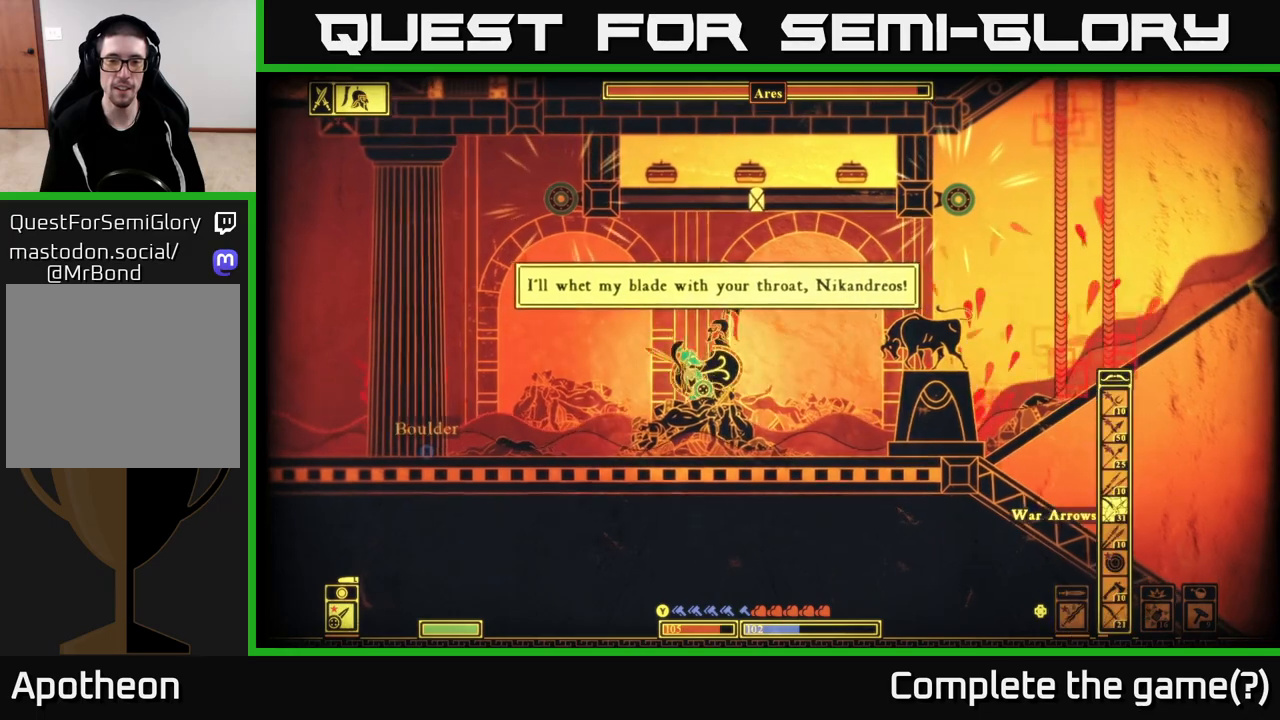
{"buttons": [], "left_stick": "right", "right_stick": "center", "events": [[183, "B", "down"], [317, "B", "up"]]}
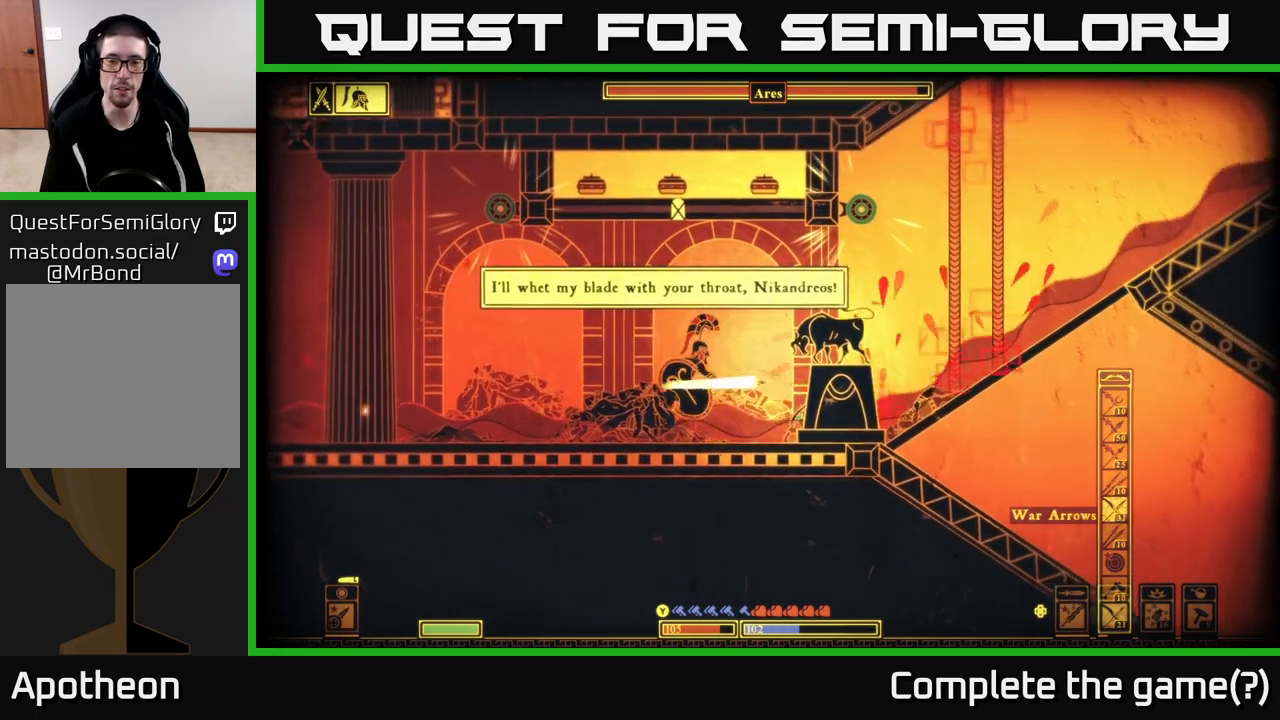
{"buttons": ["R2"], "left_stick": "right", "right_stick": "up-left", "events": [[117, "right_stick", "up-left"], [317, "R2", "down"]]}
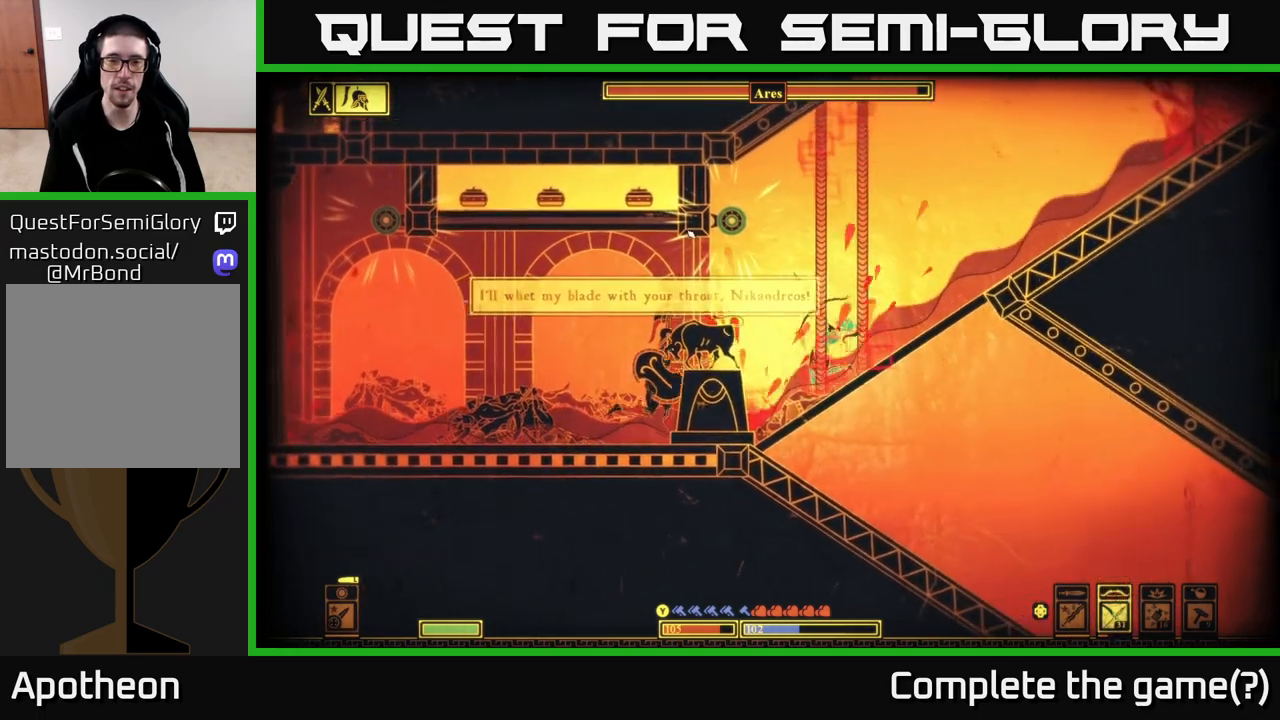
{"buttons": [], "left_stick": "up", "right_stick": "up-left", "events": [[200, "R2", "up"], [483, "left_stick", "up"]]}
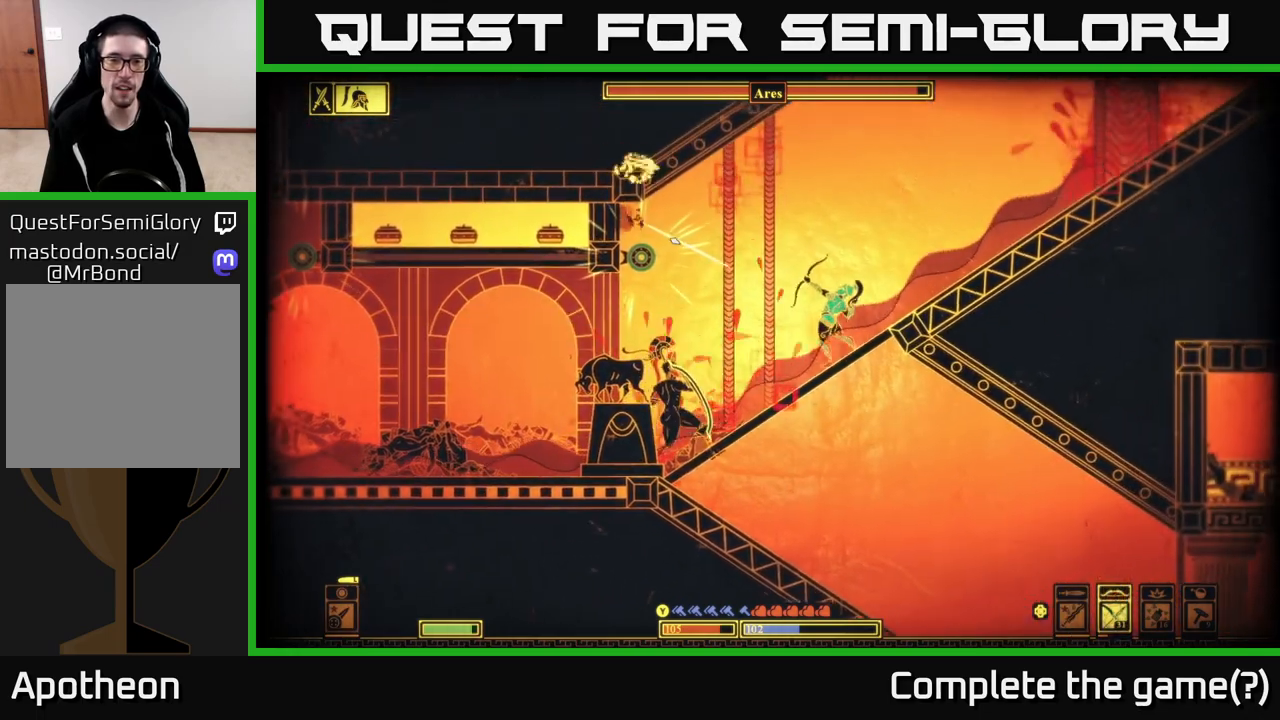
{"buttons": [], "left_stick": "left", "right_stick": "center", "events": [[117, "left_stick", "left"], [150, "right_stick", "center"], [267, "B", "down"], [433, "B", "up"]]}
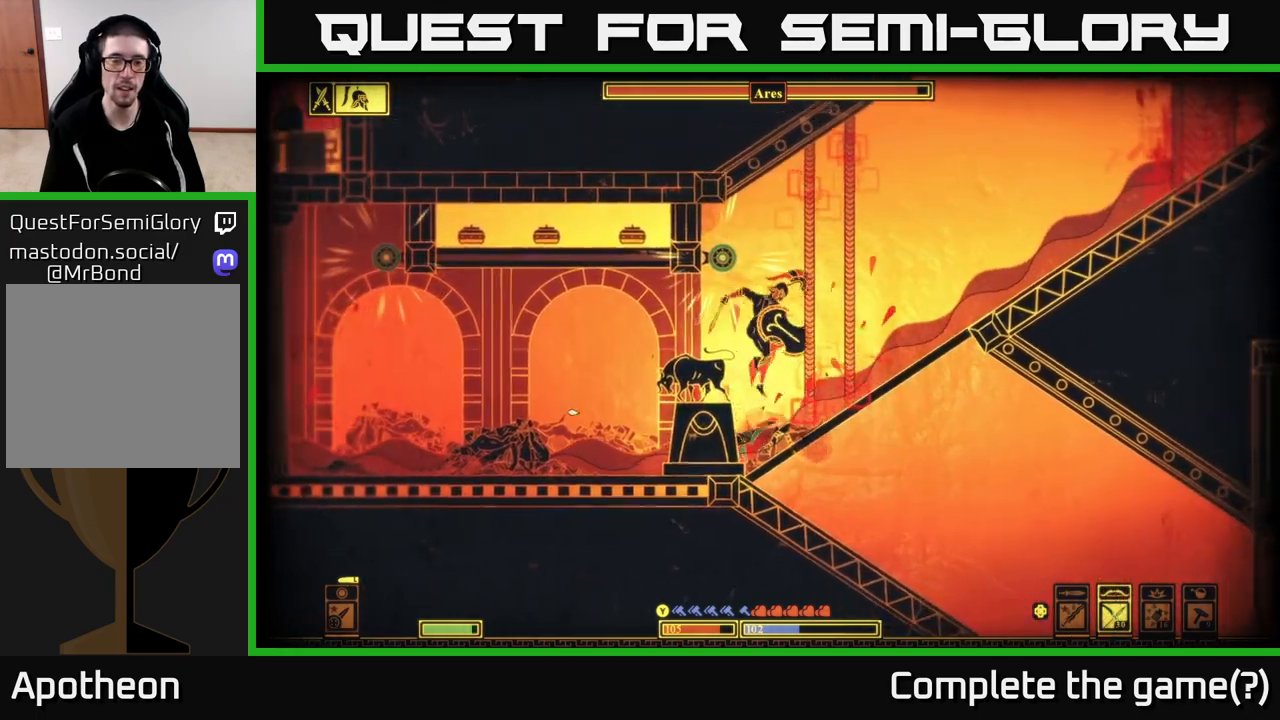
{"buttons": ["R2"], "left_stick": "left", "right_stick": "up", "events": [[167, "right_stick", "up-left"], [333, "R2", "down"], [450, "right_stick", "up"]]}
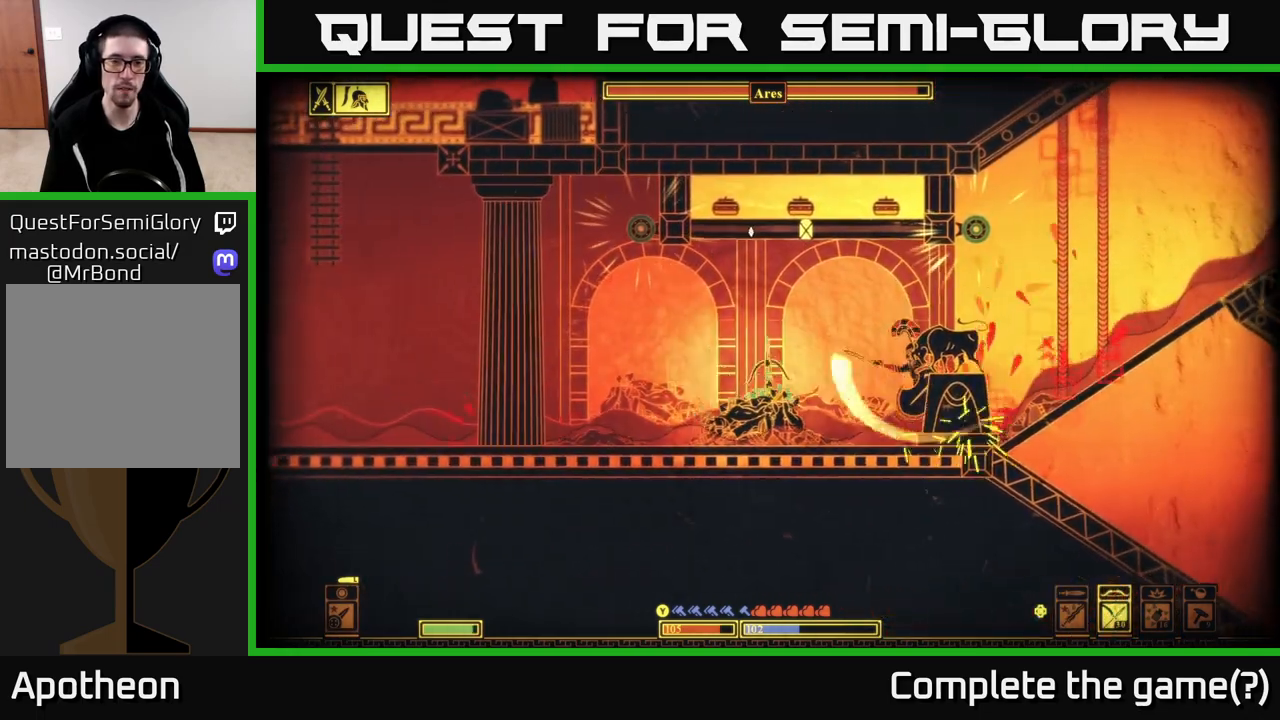
{"buttons": [], "left_stick": "left", "right_stick": "up", "events": [[433, "R2", "up"]]}
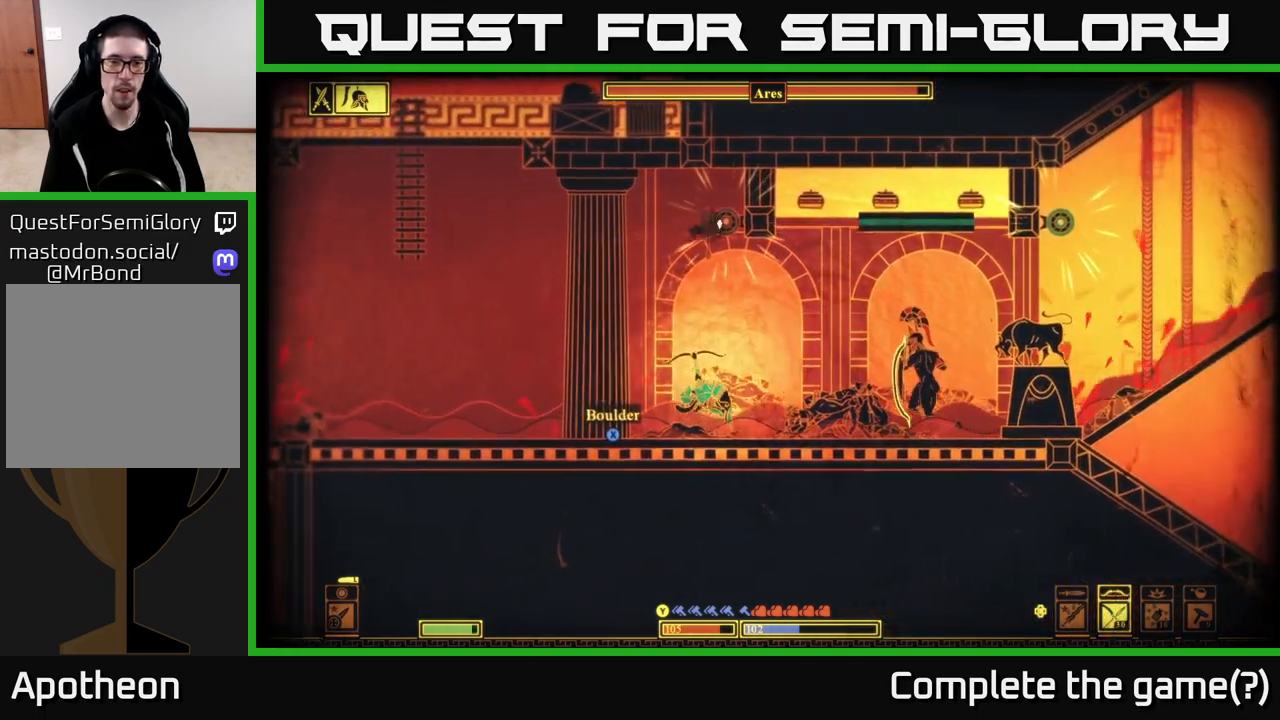
{"buttons": [], "left_stick": "left", "right_stick": "center", "events": [[233, "right_stick", "center"], [317, "B", "down"], [433, "B", "up"]]}
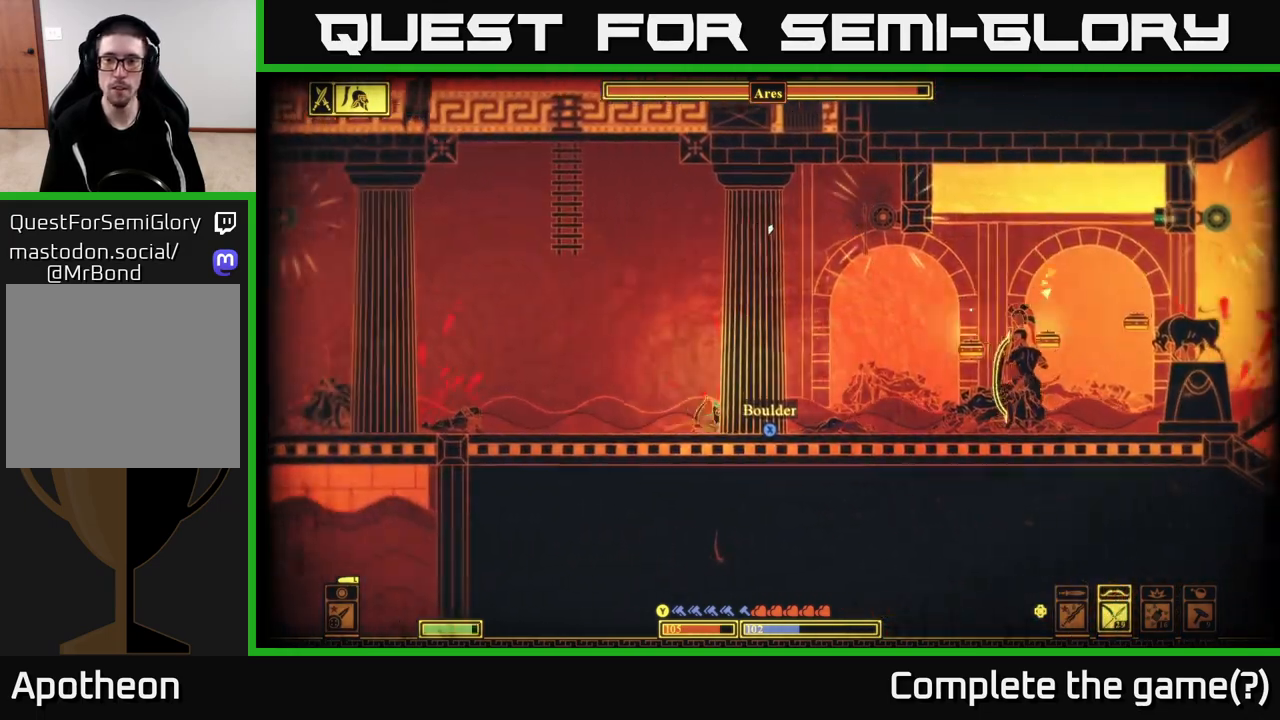
{"buttons": [], "left_stick": "center", "right_stick": "right", "events": [[67, "left_stick", "up-left"], [383, "right_stick", "right"], [467, "left_stick", "center"]]}
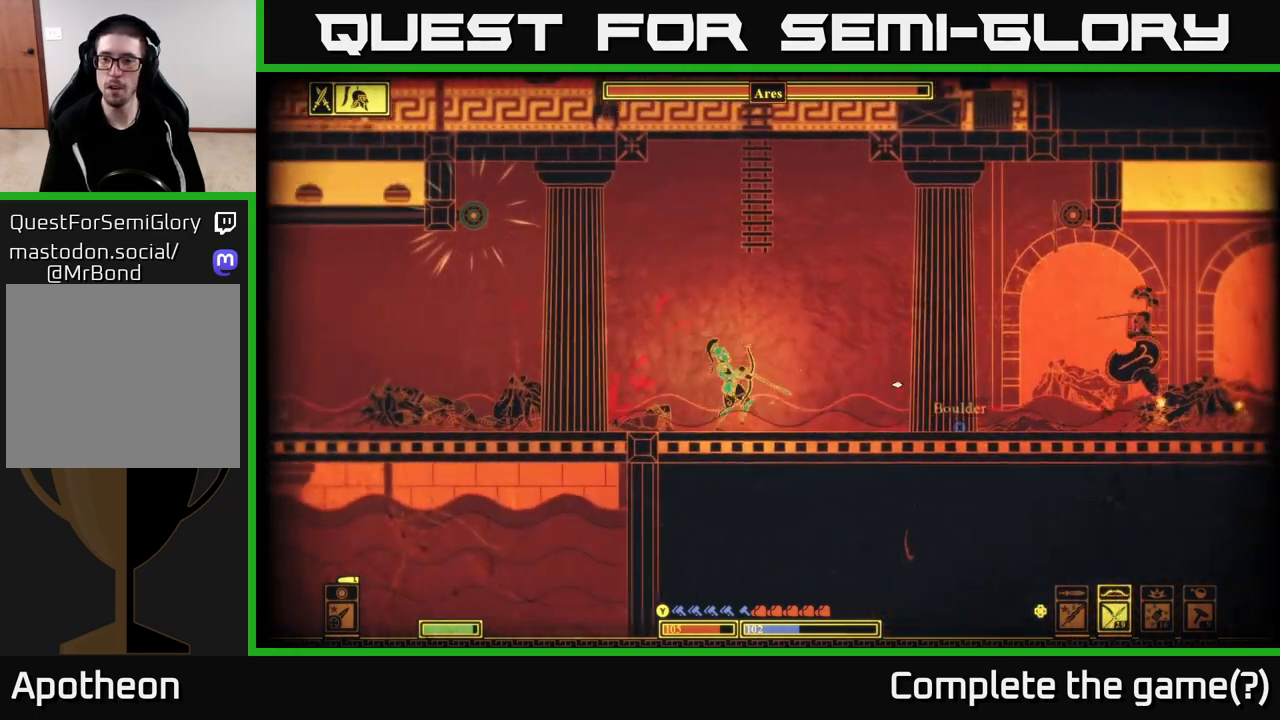
{"buttons": [], "left_stick": "center", "right_stick": "center", "events": [[17, "left_stick", "left"], [150, "right_stick", "center"], [183, "left_stick", "right"], [300, "left_stick", "left"], [467, "left_stick", "center"]]}
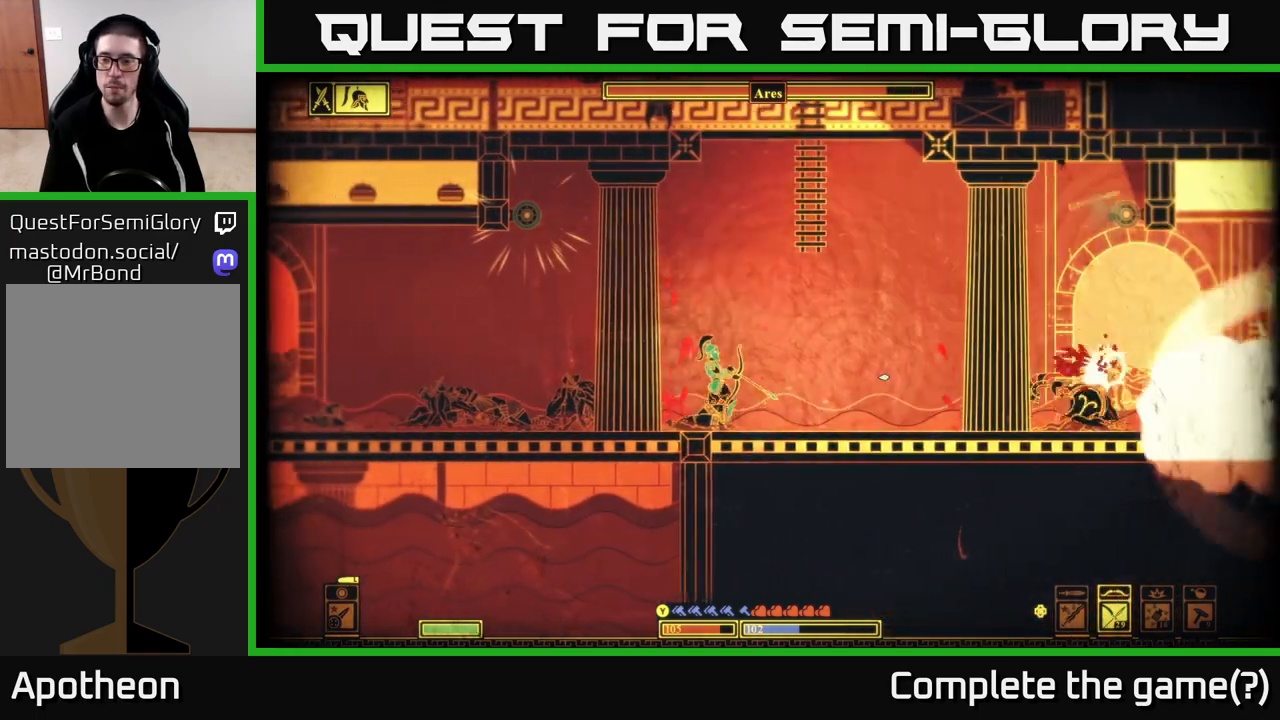
{"buttons": [], "left_stick": "up-left", "right_stick": "center", "events": [[83, "left_stick", "left"], [250, "left_stick", "up-left"]]}
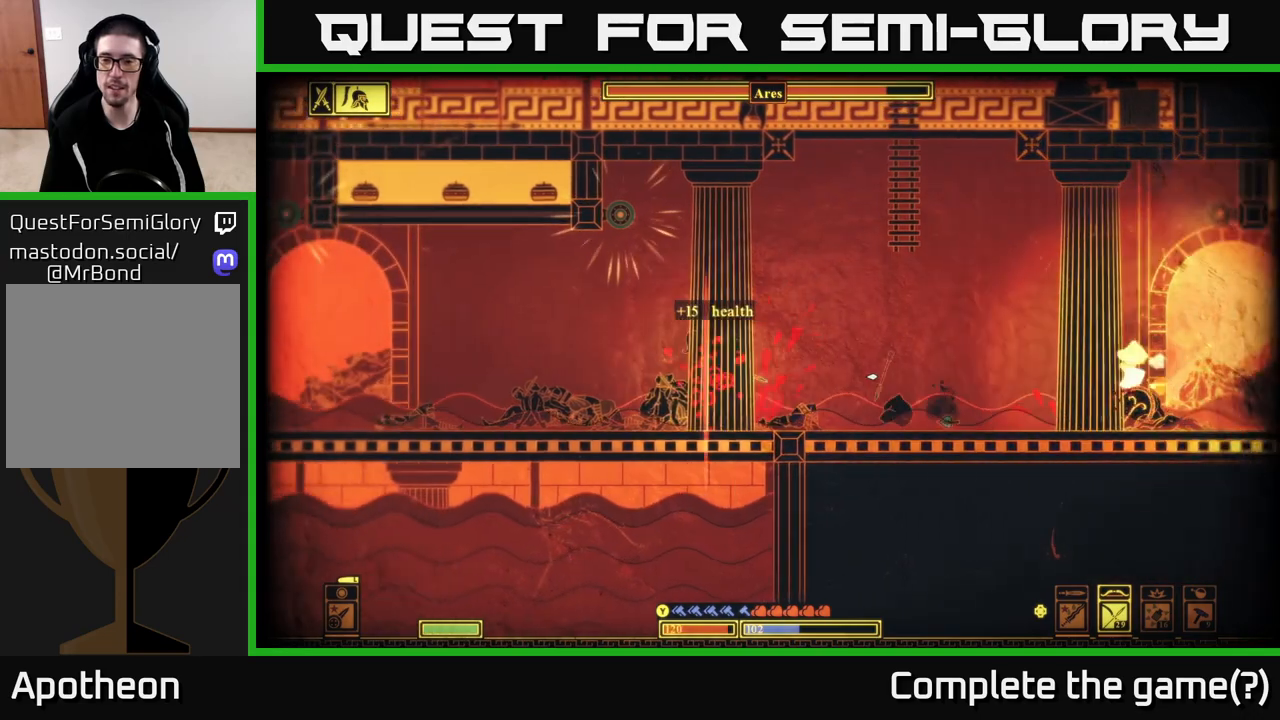
{"buttons": ["R2"], "left_stick": "right", "right_stick": "right", "events": [[217, "left_stick", "right"], [317, "right_stick", "right"], [333, "R2", "down"]]}
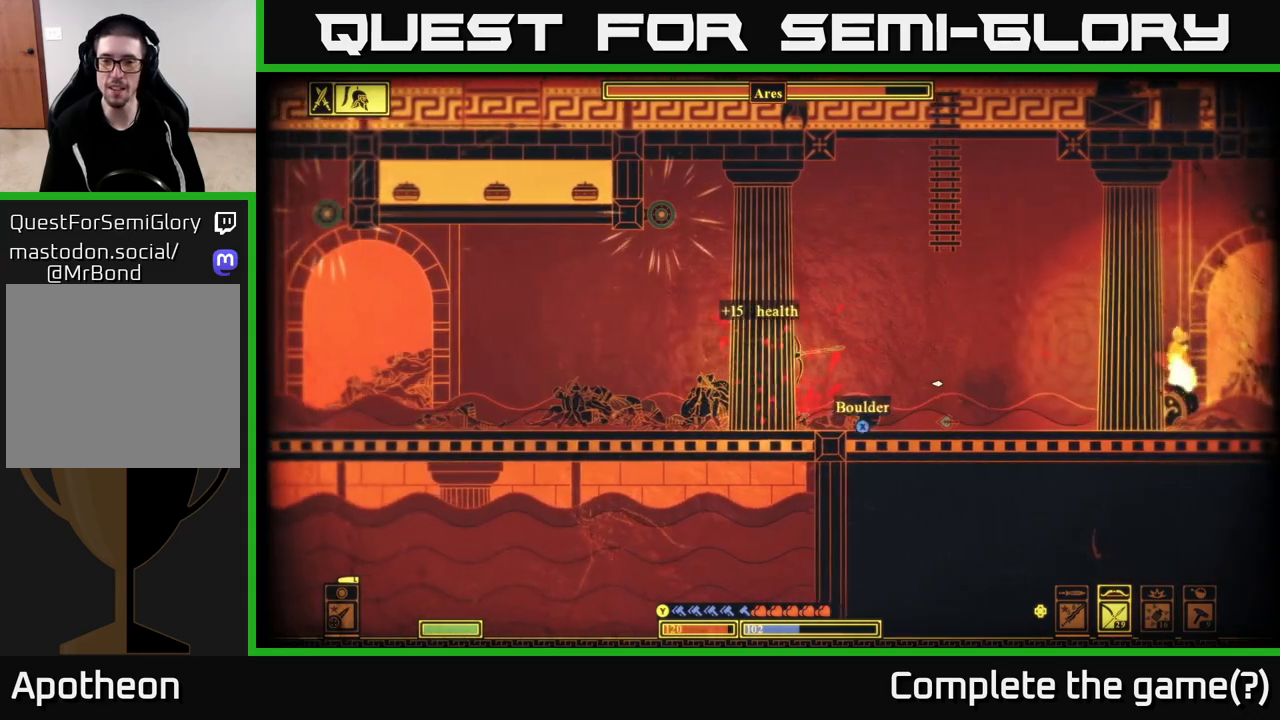
{"buttons": [], "left_stick": "right", "right_stick": "right", "events": [[33, "left_stick", "center"], [400, "left_stick", "right"], [433, "R2", "up"]]}
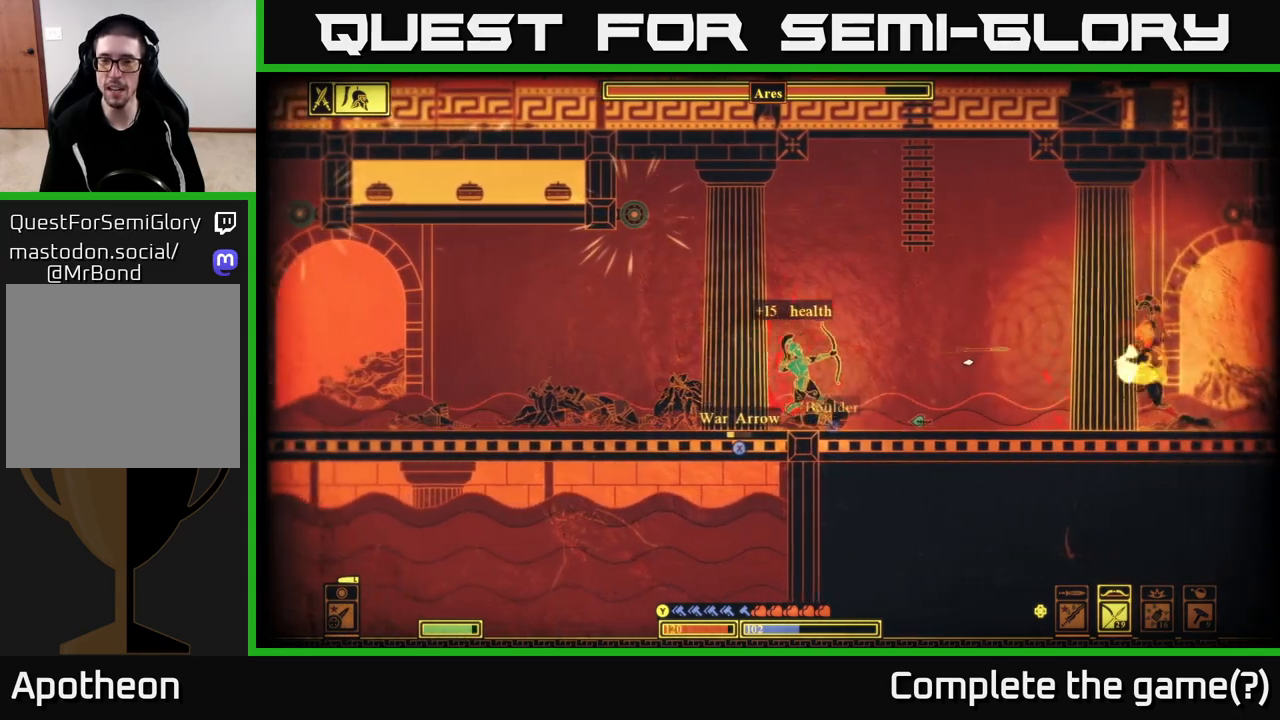
{"buttons": ["X"], "left_stick": "center", "right_stick": "center", "events": [[200, "right_stick", "center"], [233, "left_stick", "left"], [300, "X", "down"], [433, "left_stick", "center"]]}